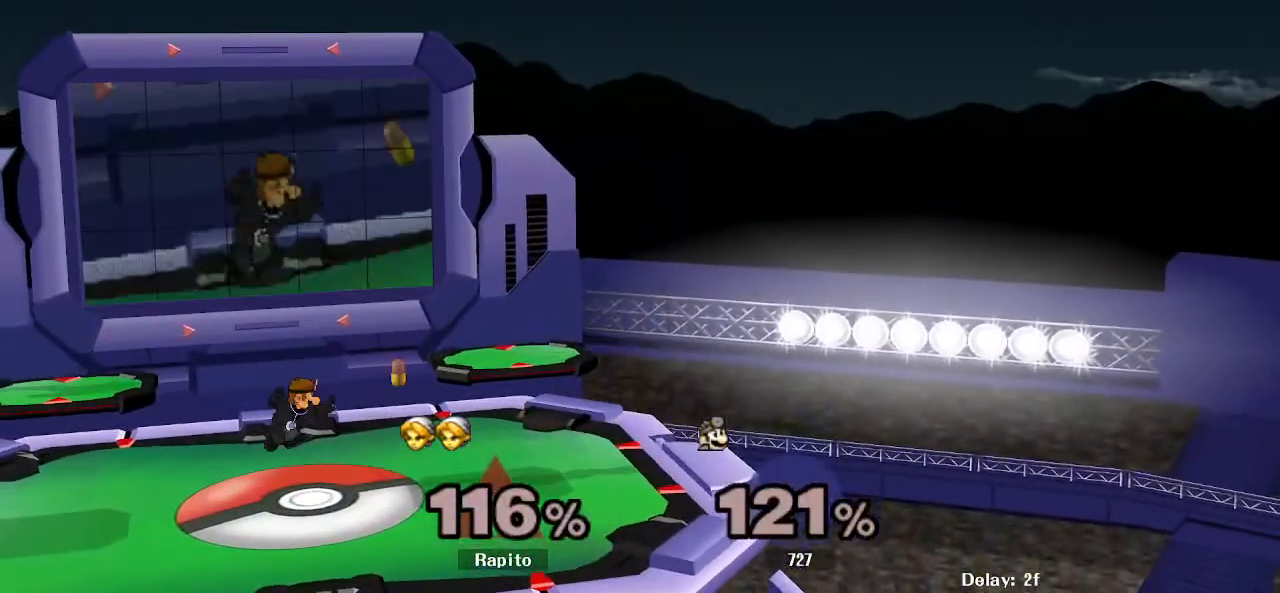
Gameplay with a controller (Nintendo layout); each line is a JSON object with the inputs held at the frame after it. "events" lists button and stick changes between this image and that frame as [ms after this image, input, new state], when the widget could be followed in between. Not read: L3 R3.
{"buttons": [], "left_stick": "up-left", "right_stick": "center", "events": [[67, "Y", "up"], [133, "Y", "down"], [283, "Y", "up"], [367, "Y", "down"], [450, "Y", "up"]]}
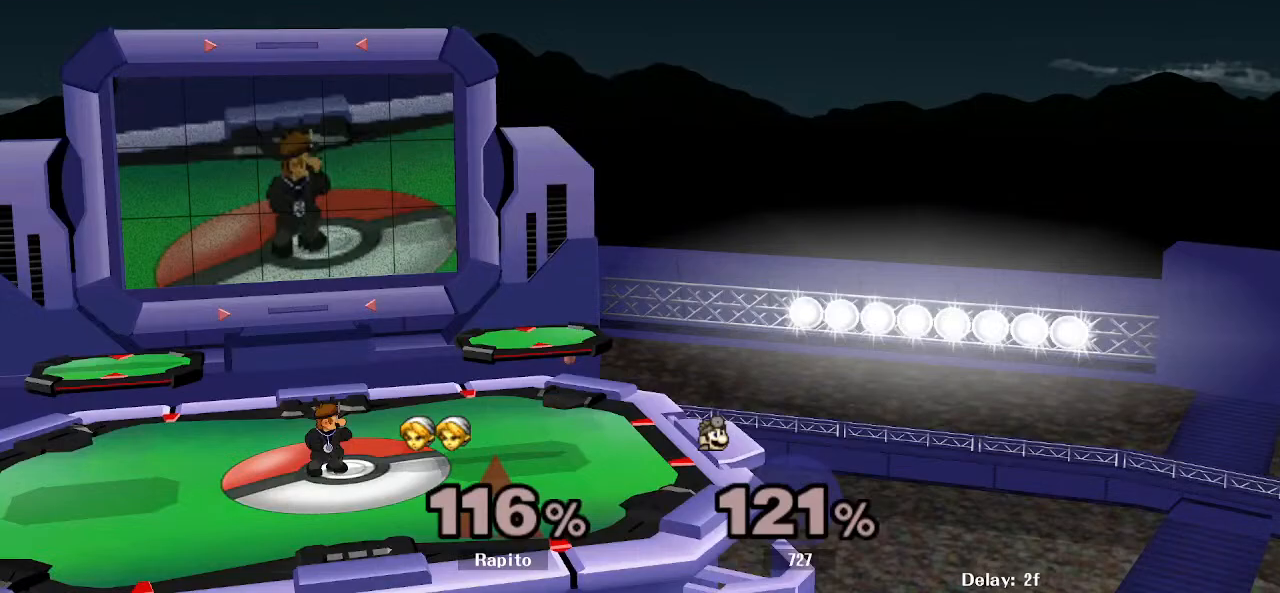
{"buttons": [], "left_stick": "center", "right_stick": "center", "events": [[283, "left_stick", "center"]]}
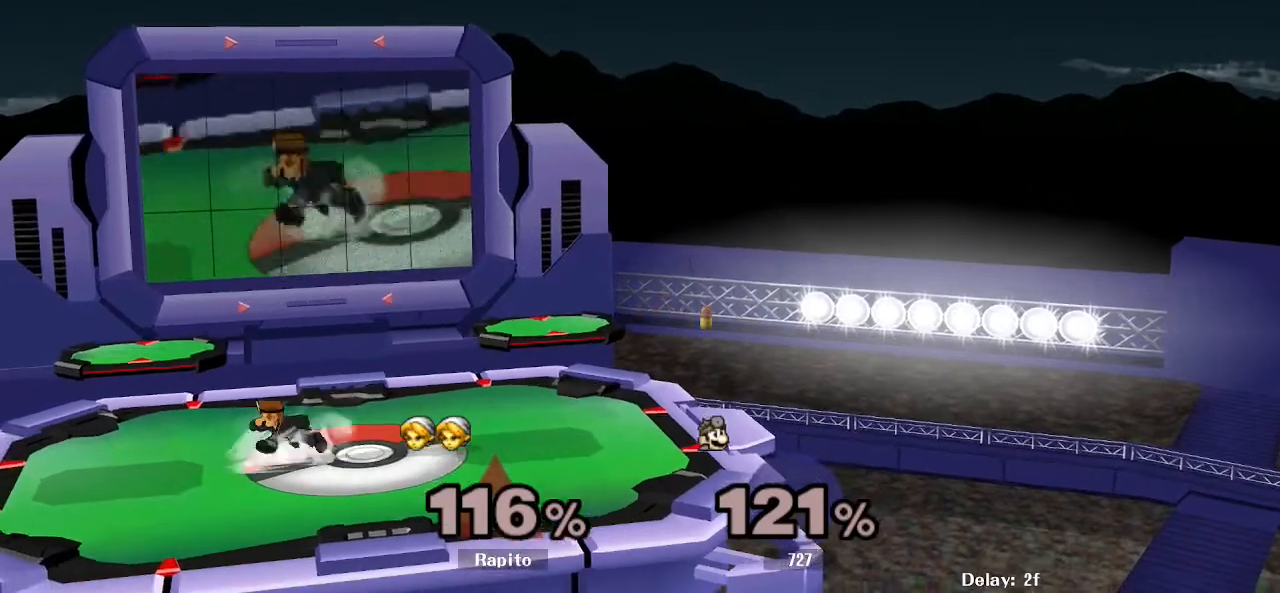
{"buttons": [], "left_stick": "down", "right_stick": "center", "events": [[383, "left_stick", "down"]]}
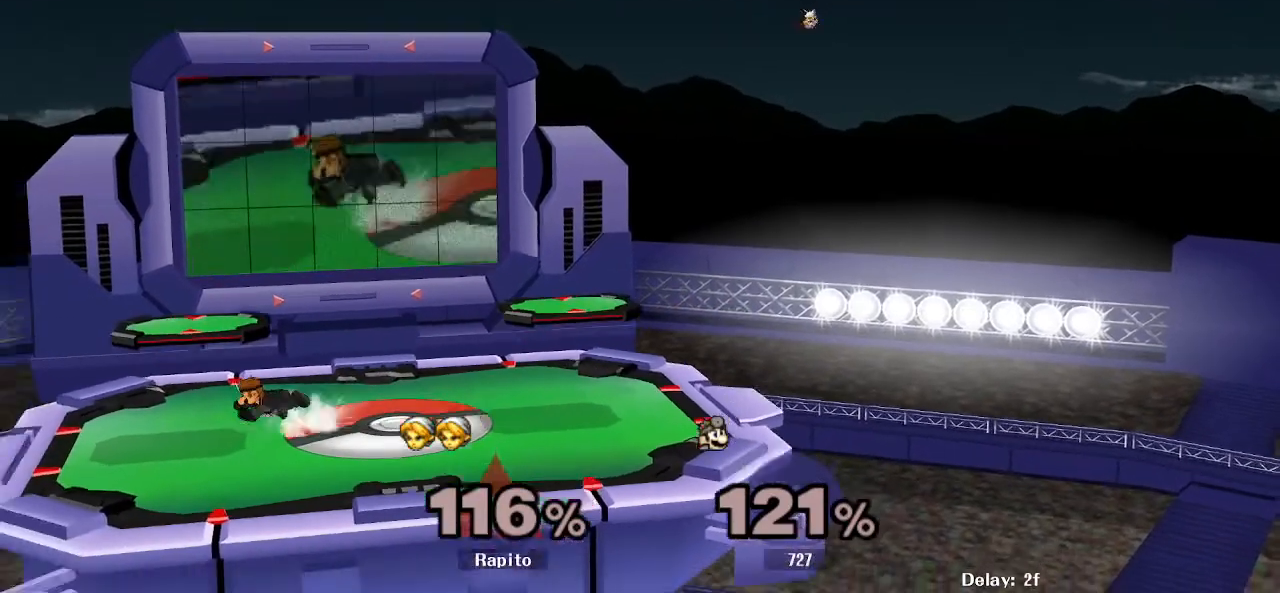
{"buttons": ["B"], "left_stick": "down", "right_stick": "center", "events": [[117, "B", "down"], [167, "B", "up"], [400, "B", "down"], [417, "B", "up"], [500, "B", "down"]]}
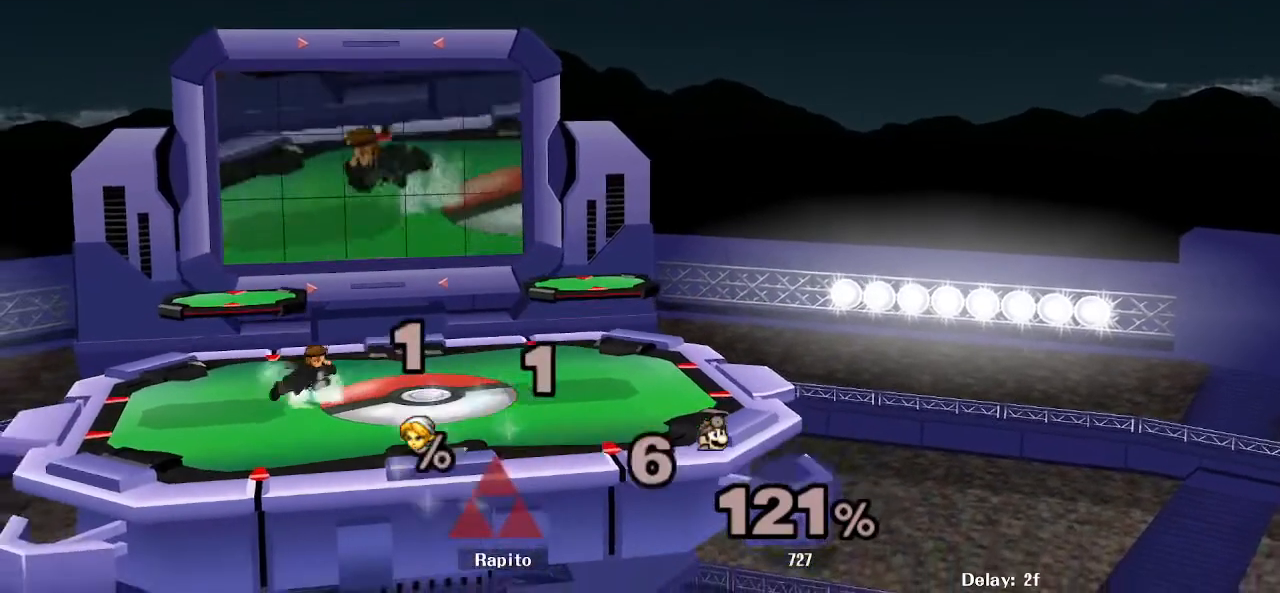
{"buttons": ["B"], "left_stick": "down", "right_stick": "center", "events": [[17, "B", "up"], [150, "B", "down"], [200, "B", "up"], [367, "B", "down"], [417, "B", "up"], [483, "B", "down"]]}
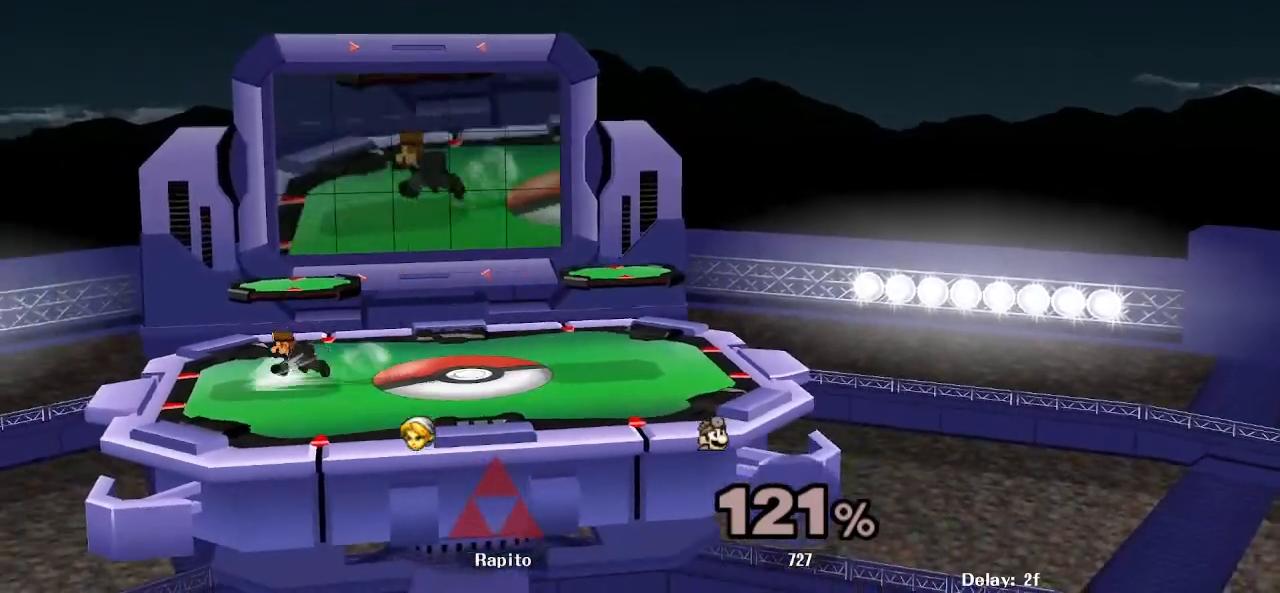
{"buttons": [], "left_stick": "down", "right_stick": "center", "events": [[50, "B", "up"], [200, "B", "down"], [250, "B", "up"], [300, "B", "down"], [350, "B", "up"], [417, "B", "down"], [467, "B", "up"]]}
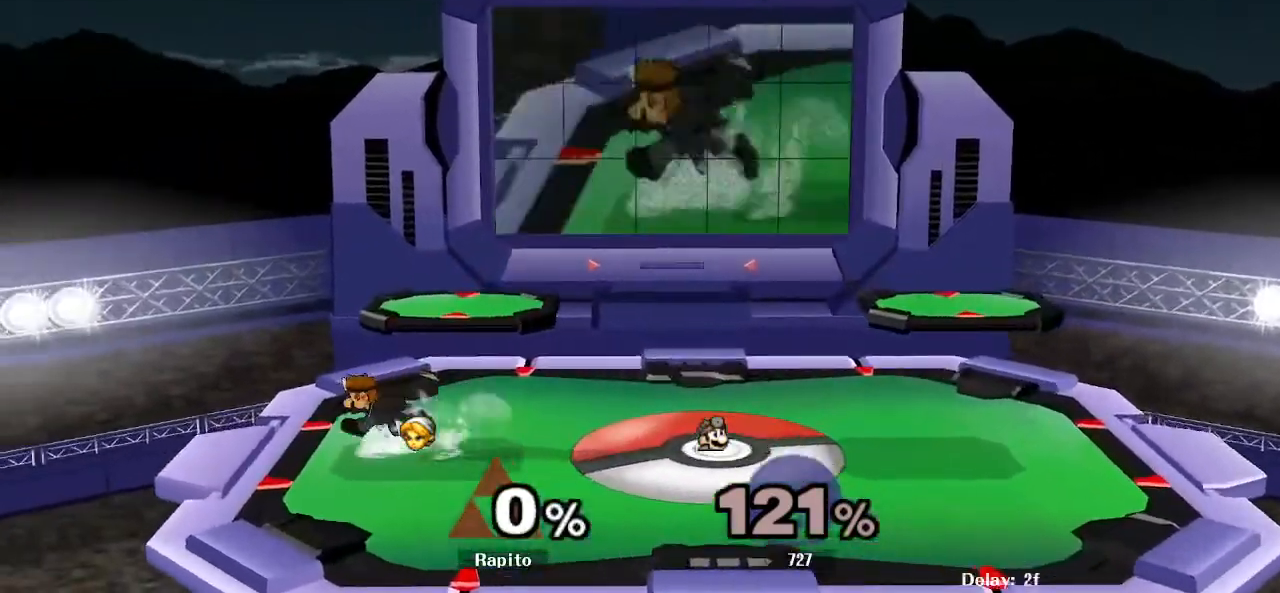
{"buttons": ["B"], "left_stick": "down", "right_stick": "center", "events": [[17, "B", "down"], [67, "B", "up"], [133, "B", "down"], [300, "B", "up"], [467, "B", "down"]]}
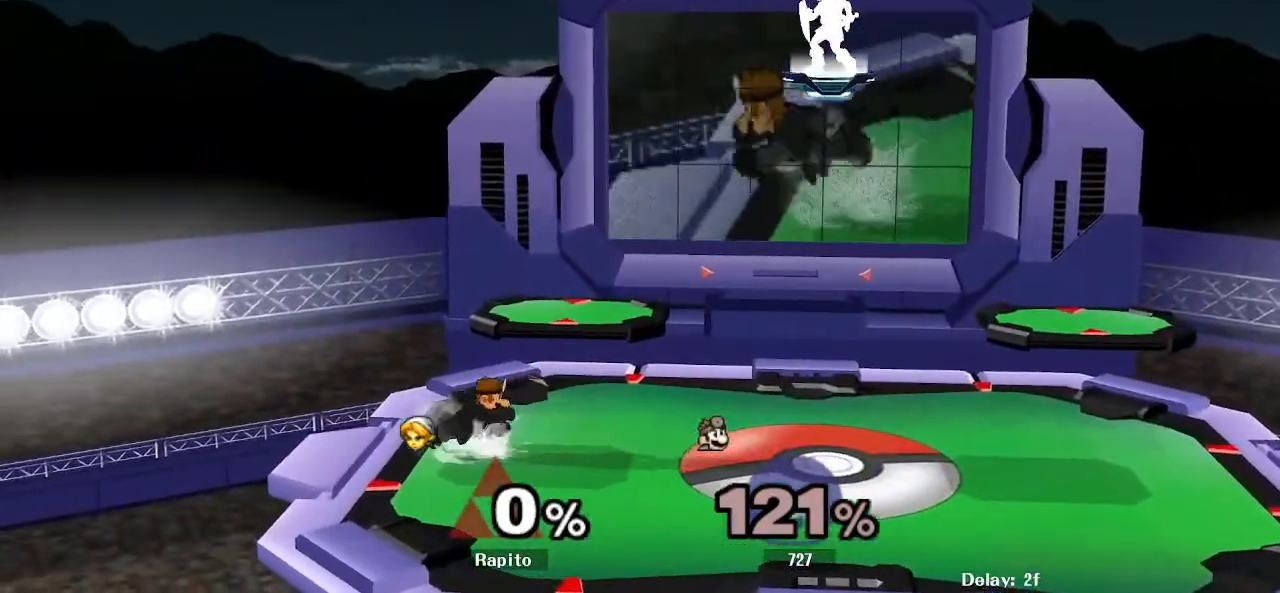
{"buttons": ["B"], "left_stick": "down", "right_stick": "center", "events": [[17, "B", "up"], [100, "B", "down"], [150, "B", "up"], [200, "B", "down"], [250, "B", "up"], [300, "B", "down"]]}
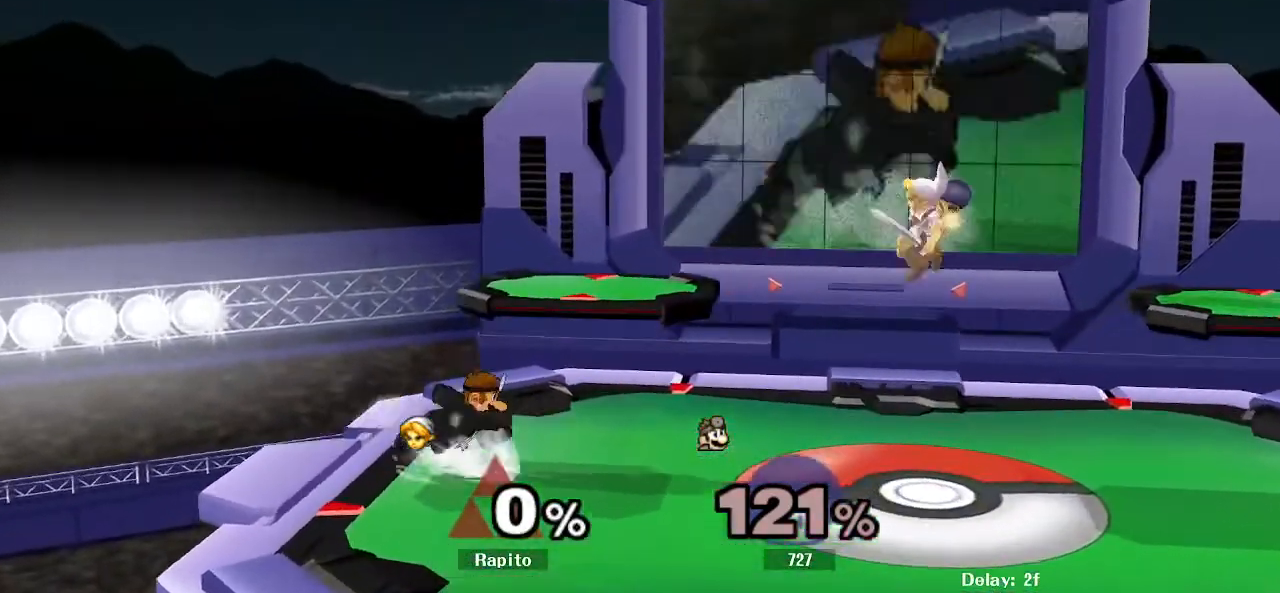
{"buttons": ["B"], "left_stick": "right", "right_stick": "center", "events": [[33, "B", "up"], [50, "left_stick", "center"], [300, "left_stick", "left"], [333, "Y", "down"], [383, "Y", "up"], [433, "left_stick", "right"], [483, "B", "down"]]}
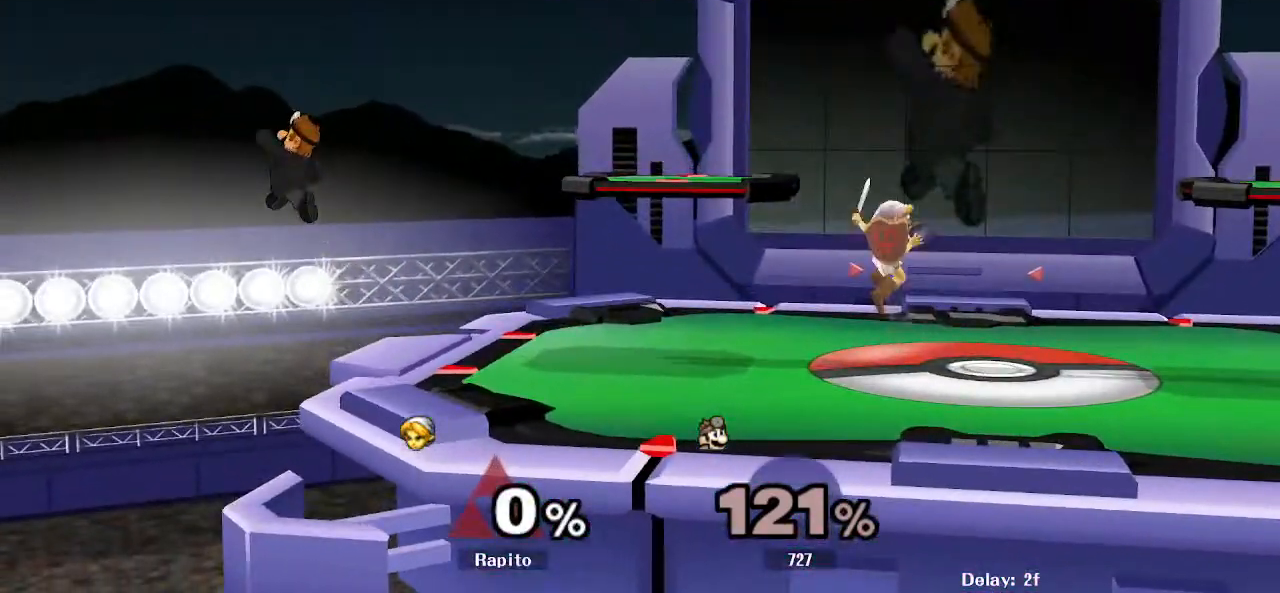
{"buttons": [], "left_stick": "down-right", "right_stick": "center", "events": [[250, "B", "up"], [250, "left_stick", "down-right"]]}
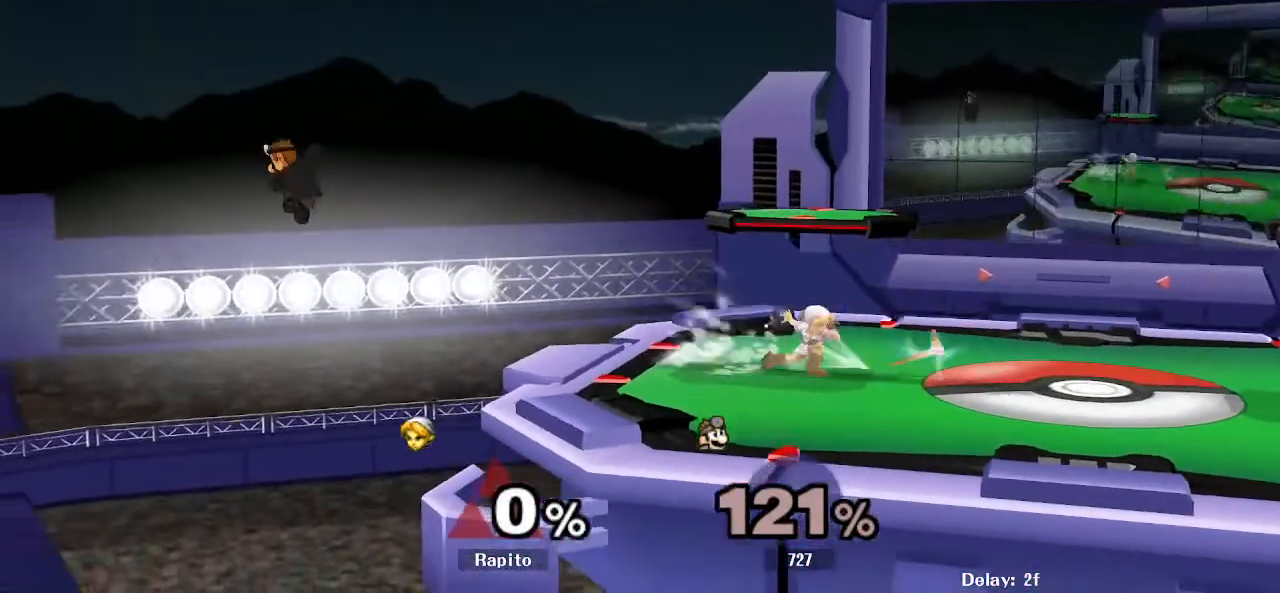
{"buttons": [], "left_stick": "center", "right_stick": "center"}
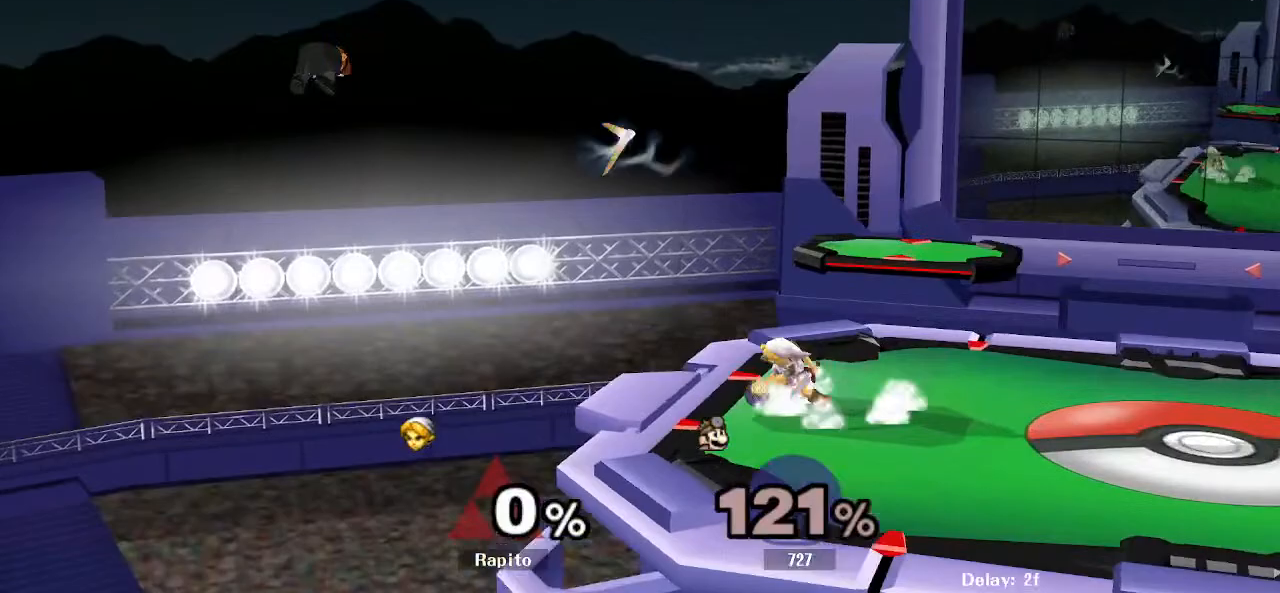
{"buttons": [], "left_stick": "center", "right_stick": "center"}
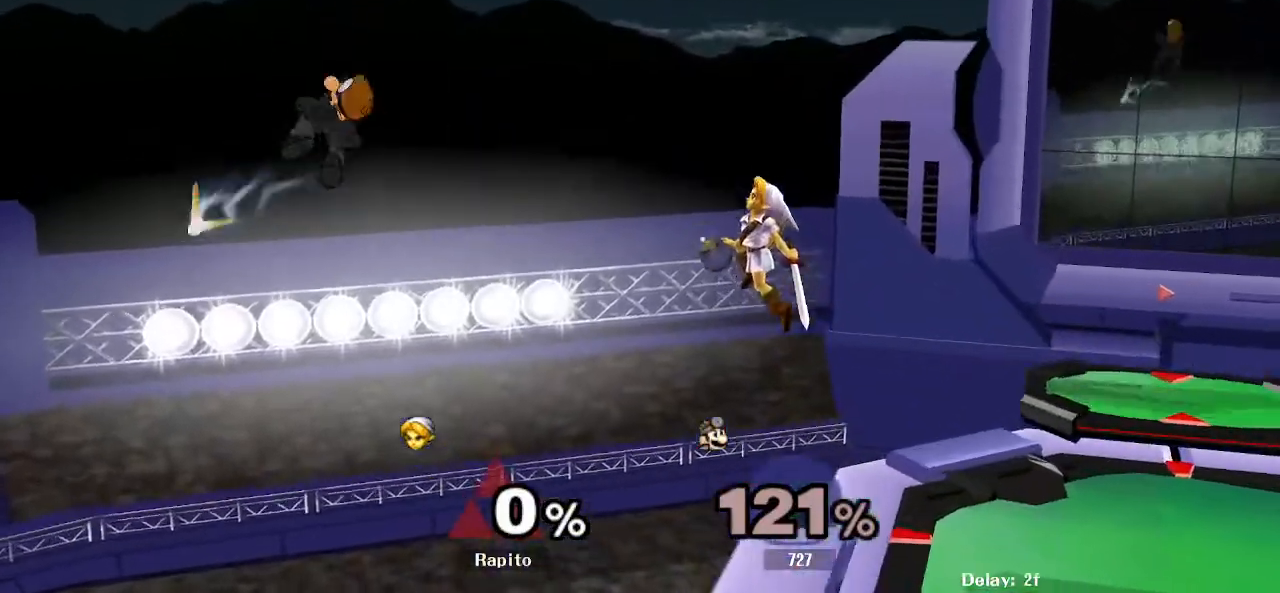
{"buttons": [], "left_stick": "down-right", "right_stick": "center"}
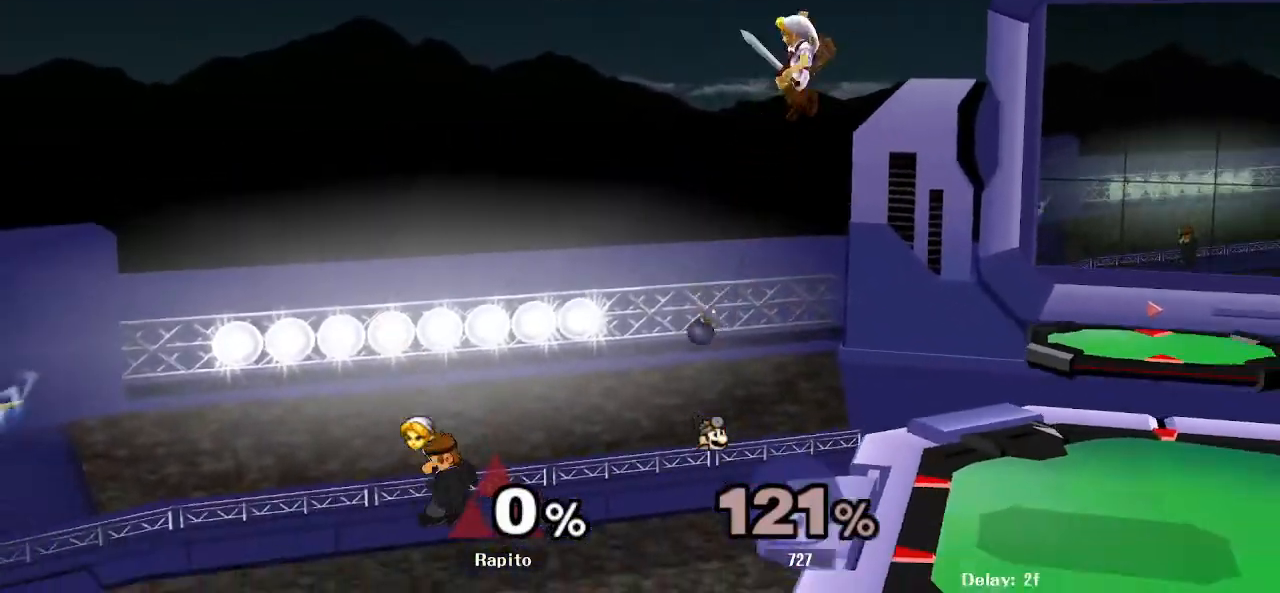
{"buttons": ["DPAD_UP"], "left_stick": "center", "right_stick": "center", "events": [[50, "B", "down"], [100, "B", "up"], [117, "left_stick", "center"], [483, "DPAD_UP", "down"]]}
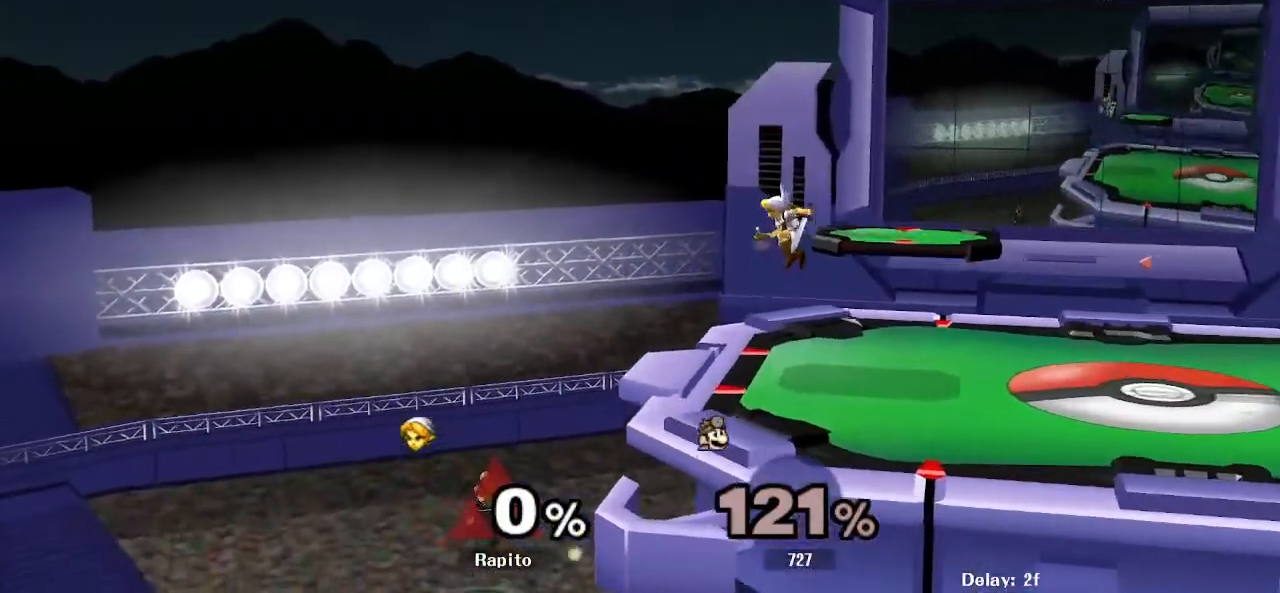
{"buttons": [], "left_stick": "left", "right_stick": "center"}
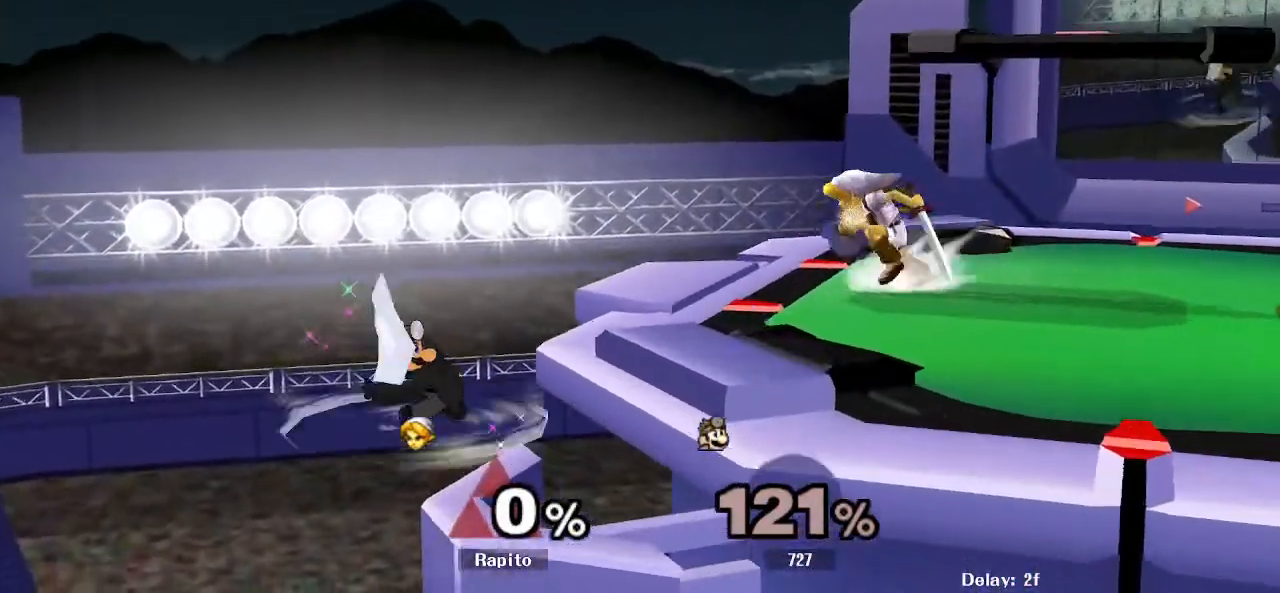
{"buttons": ["Z"], "left_stick": "center", "right_stick": "center", "events": [[100, "B", "down"], [200, "B", "up"], [200, "Y", "down"], [233, "Y", "up"], [283, "left_stick", "center"], [417, "Z", "down"]]}
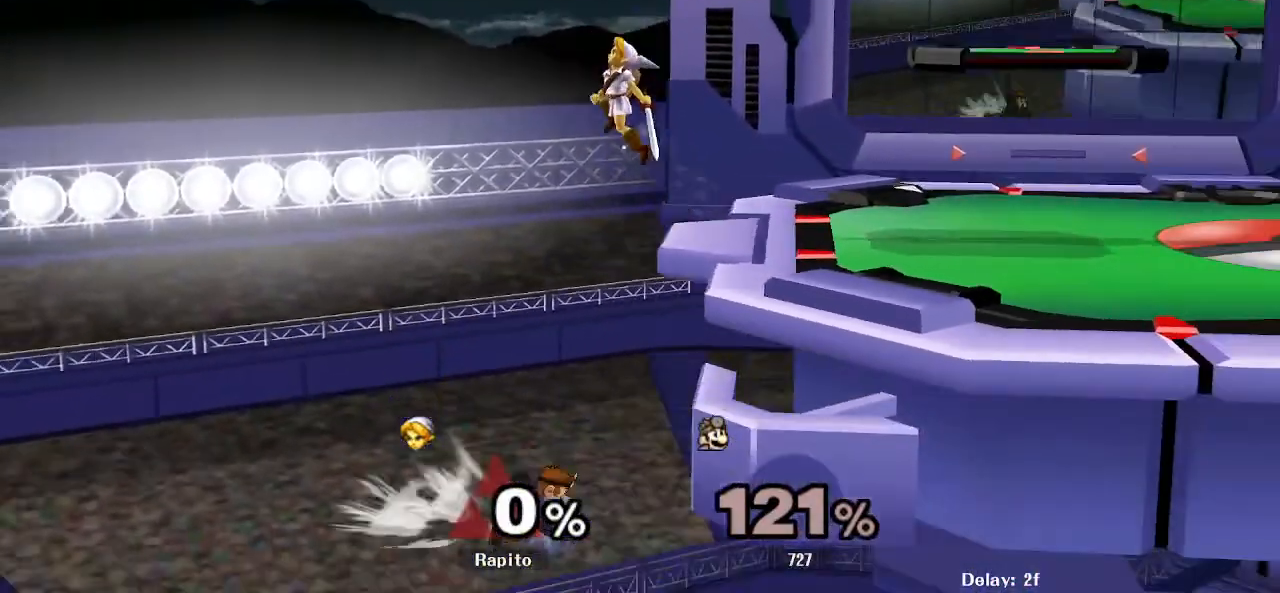
{"buttons": ["B"], "left_stick": "down", "right_stick": "center", "events": [[17, "Z", "up"], [83, "Y", "down"], [183, "Y", "up"], [200, "left_stick", "right"], [300, "right_stick", "down"], [350, "left_stick", "up"], [383, "right_stick", "center"], [433, "left_stick", "down"], [483, "B", "down"]]}
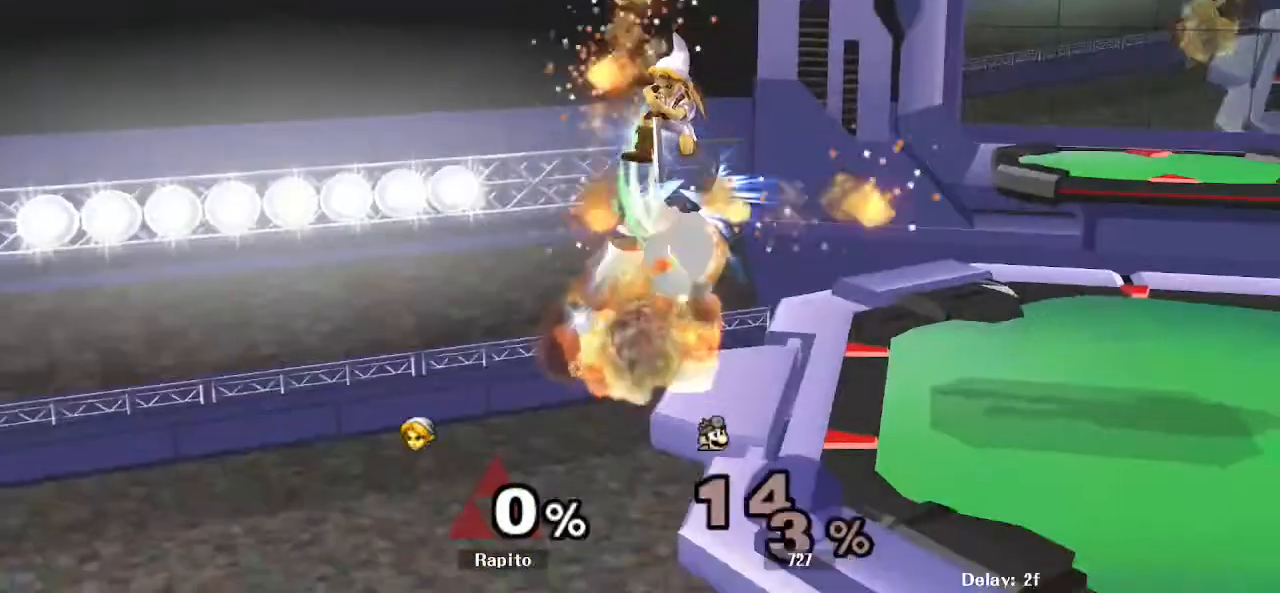
{"buttons": [], "left_stick": "down", "right_stick": "center"}
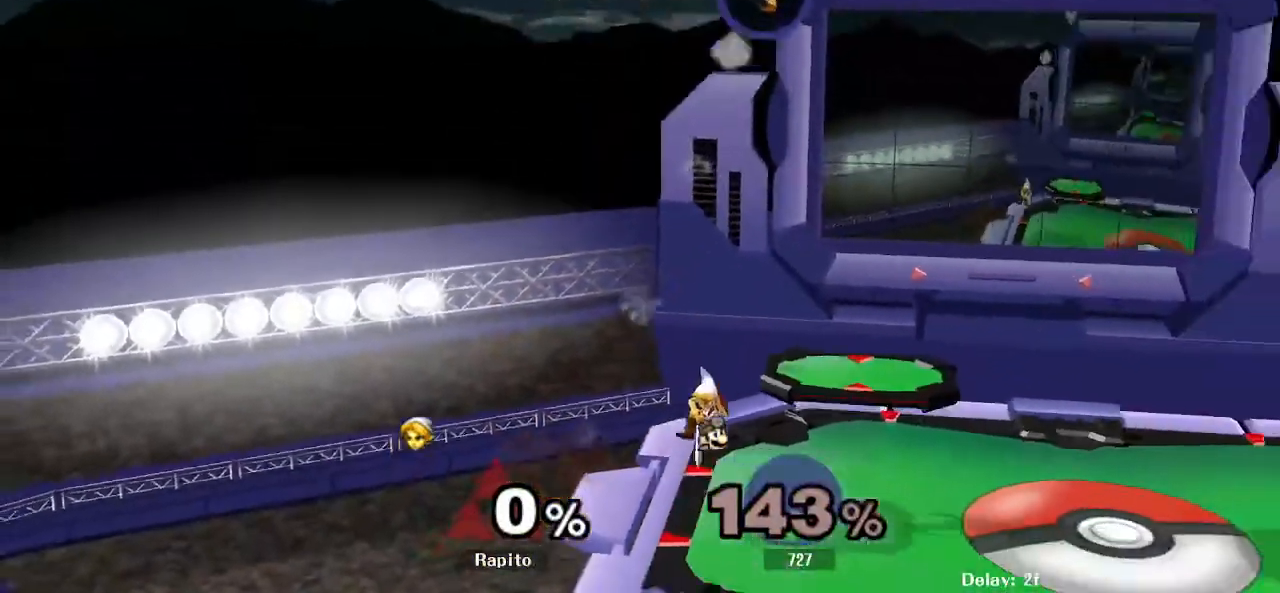
{"buttons": [], "left_stick": "down-right", "right_stick": "center", "events": [[117, "L1", "down"], [117, "left_stick", "right"], [200, "L1", "up"], [200, "left_stick", "center"], [483, "left_stick", "down-right"]]}
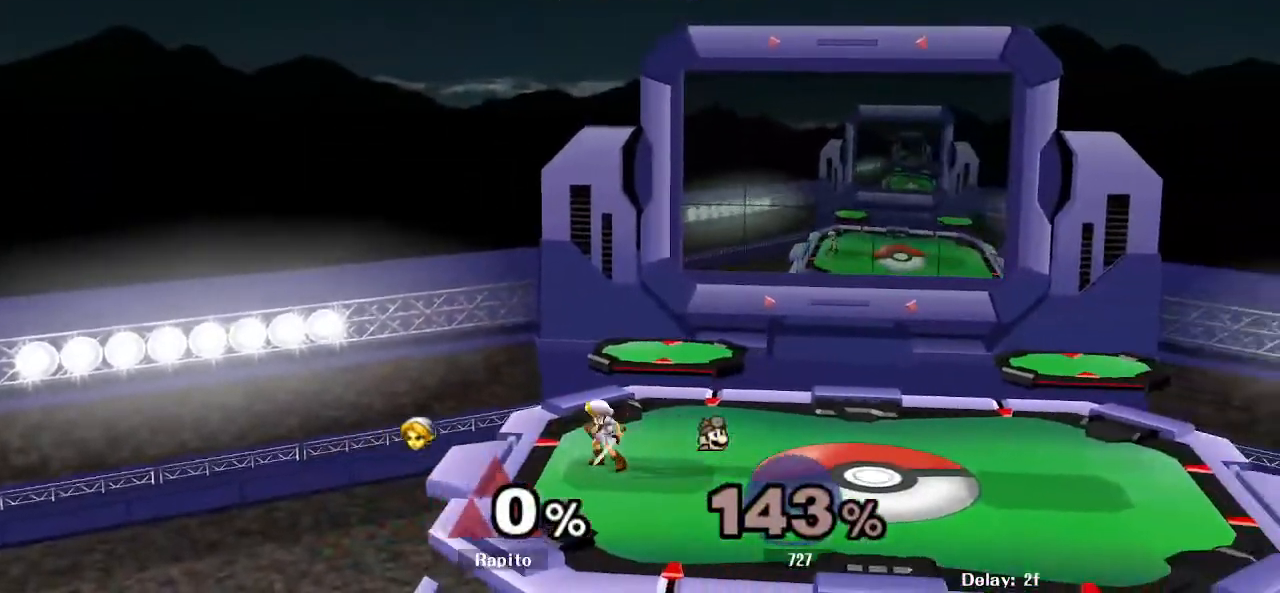
{"buttons": [], "left_stick": "center", "right_stick": "center", "events": [[33, "Y", "down"], [83, "R1", "down"], [150, "Y", "up"], [200, "left_stick", "center"], [233, "R1", "up"], [267, "left_stick", "down-right"], [300, "Y", "down"], [350, "R1", "down"], [433, "Y", "up"], [500, "R1", "up"], [500, "left_stick", "center"]]}
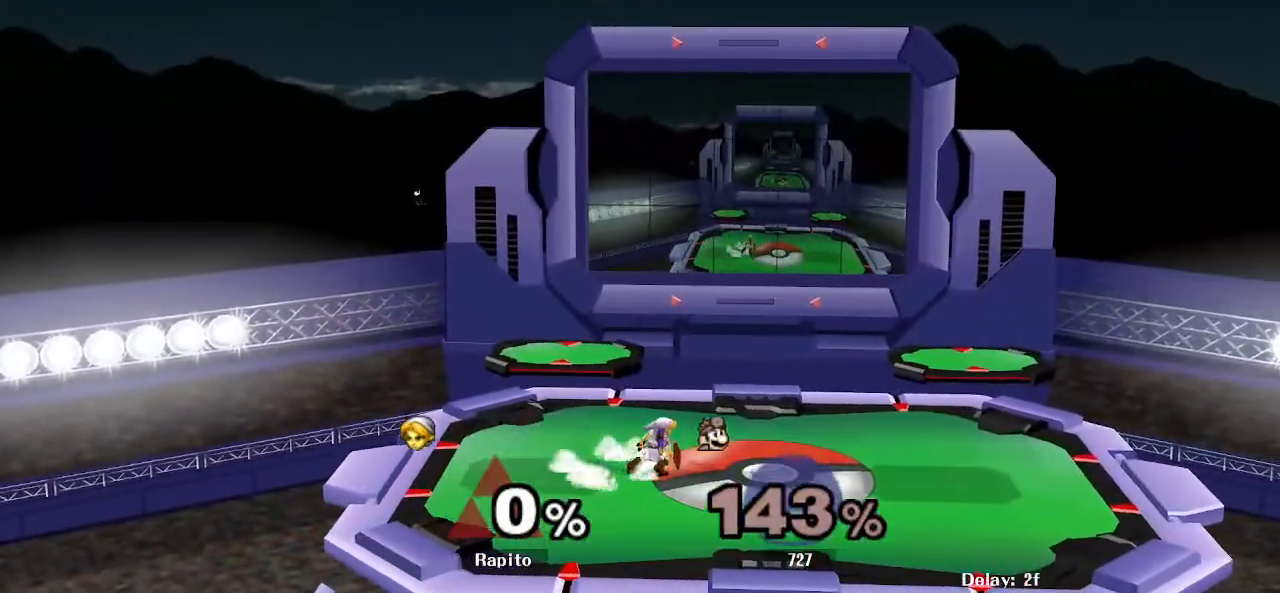
{"buttons": [], "left_stick": "center", "right_stick": "center", "events": [[150, "Y", "down"], [150, "left_stick", "down-right"], [183, "R1", "down"], [283, "Y", "up"], [317, "R1", "up"], [400, "left_stick", "center"]]}
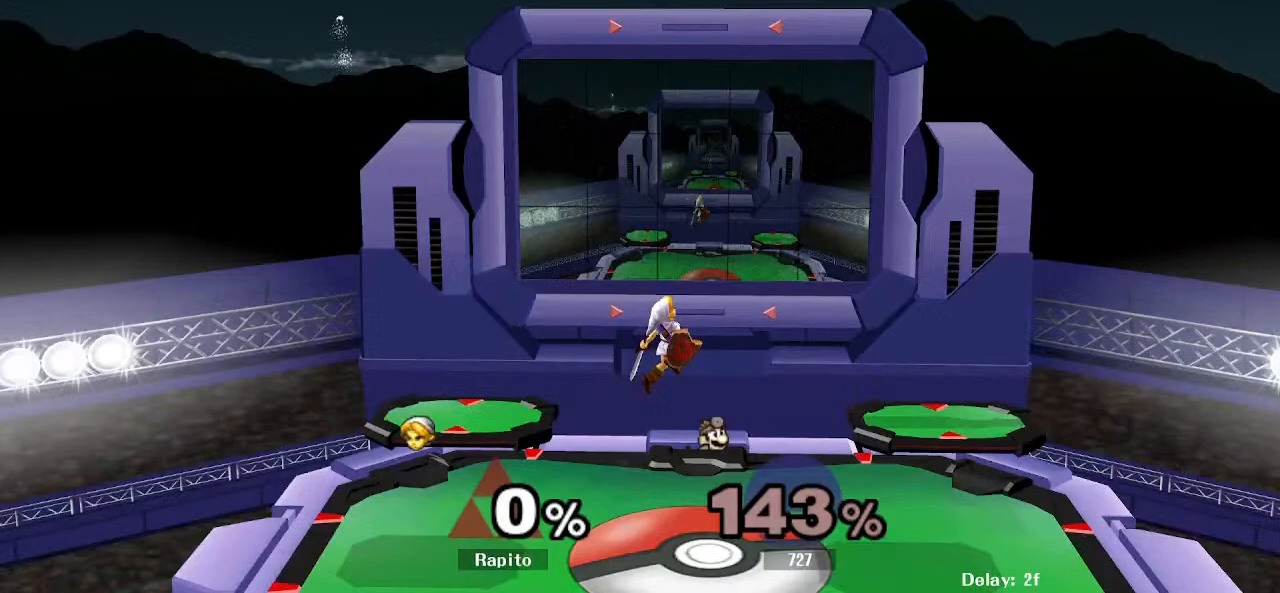
{"buttons": [], "left_stick": "left", "right_stick": "center", "events": [[183, "left_stick", "left"]]}
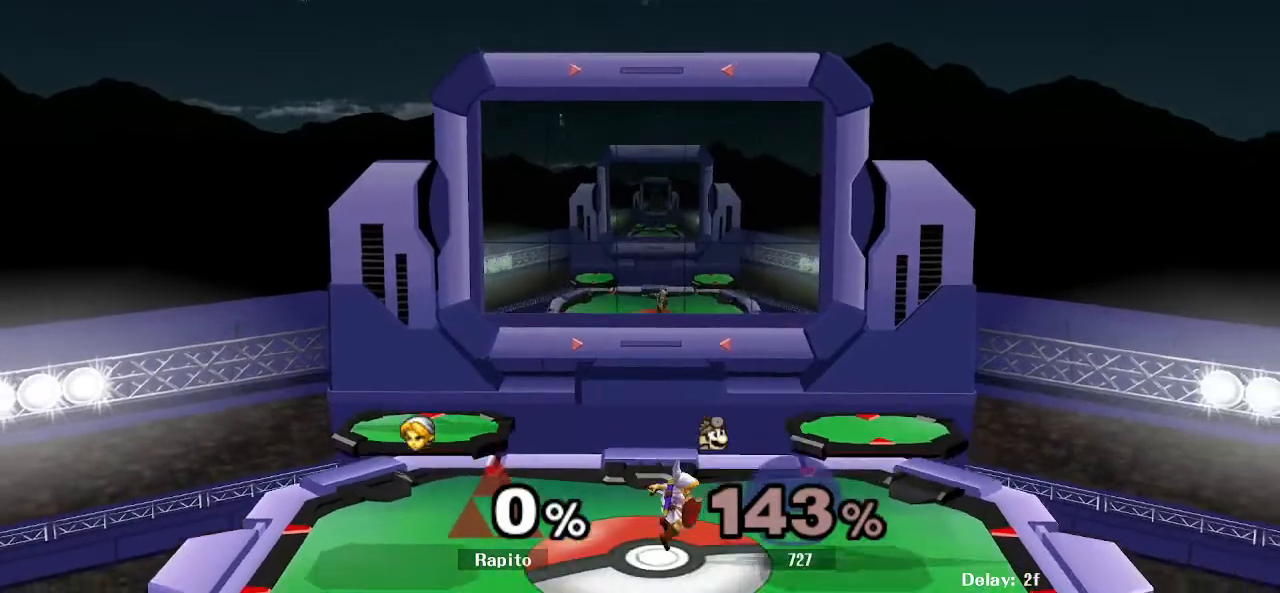
{"buttons": [], "left_stick": "down", "right_stick": "center", "events": [[50, "left_stick", "center"], [133, "left_stick", "down"]]}
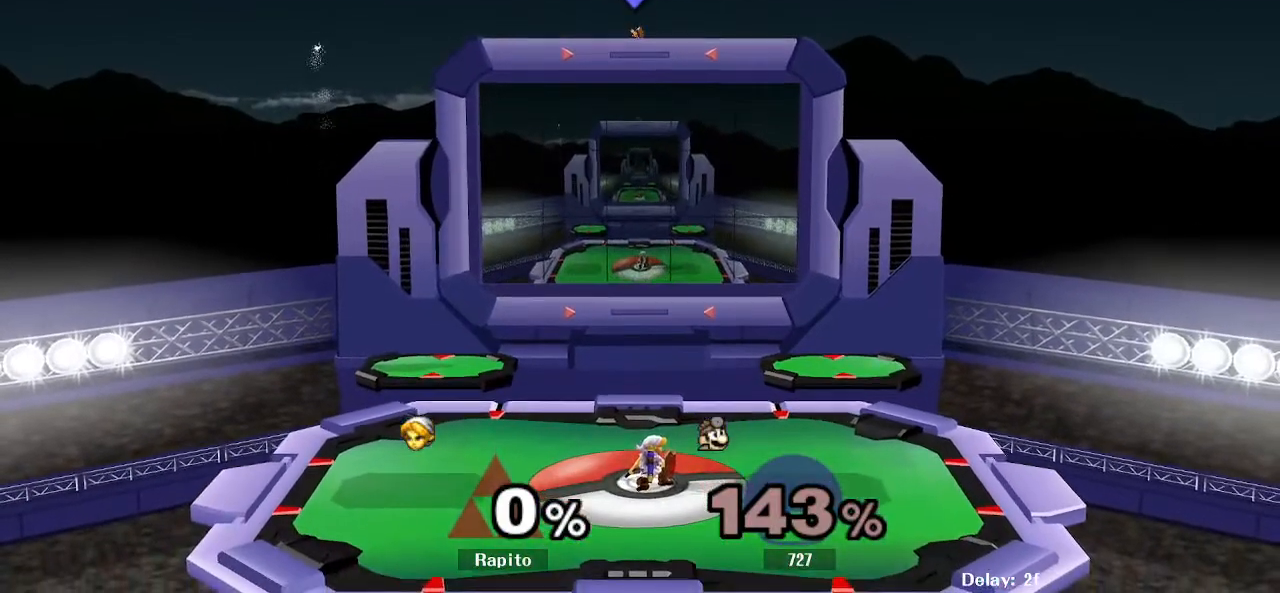
{"buttons": [], "left_stick": "down", "right_stick": "center", "events": []}
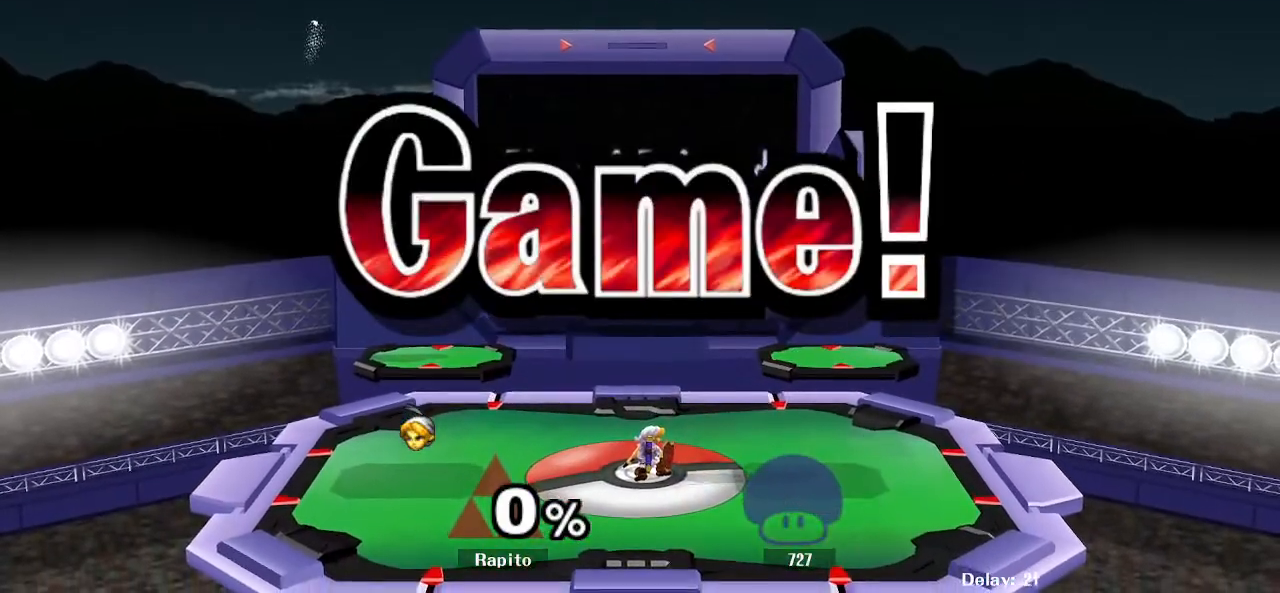
{"buttons": [], "left_stick": "center", "right_stick": "center", "events": [[167, "left_stick", "center"]]}
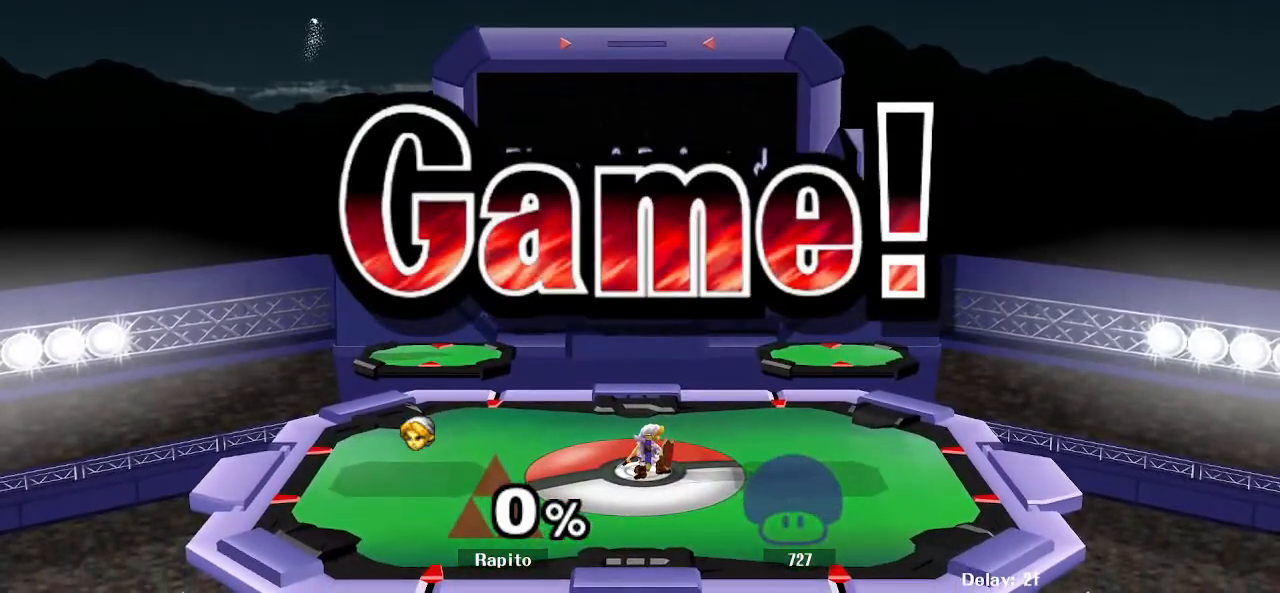
{"buttons": [], "left_stick": "center", "right_stick": "center", "events": []}
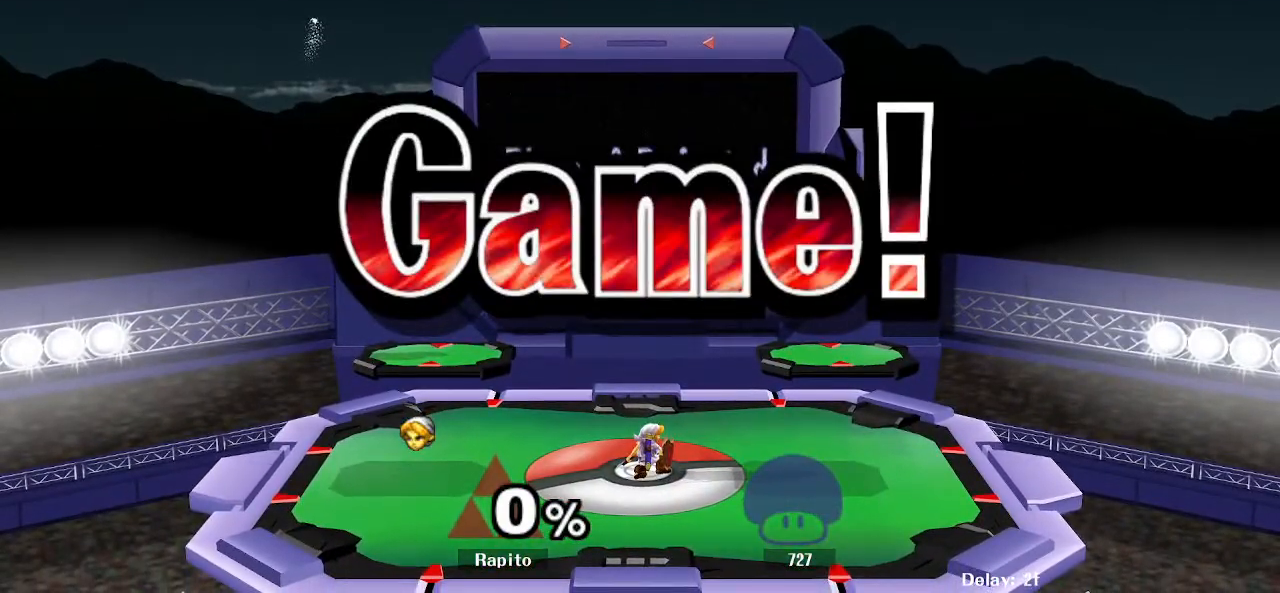
{"buttons": [], "left_stick": "center", "right_stick": "center", "events": []}
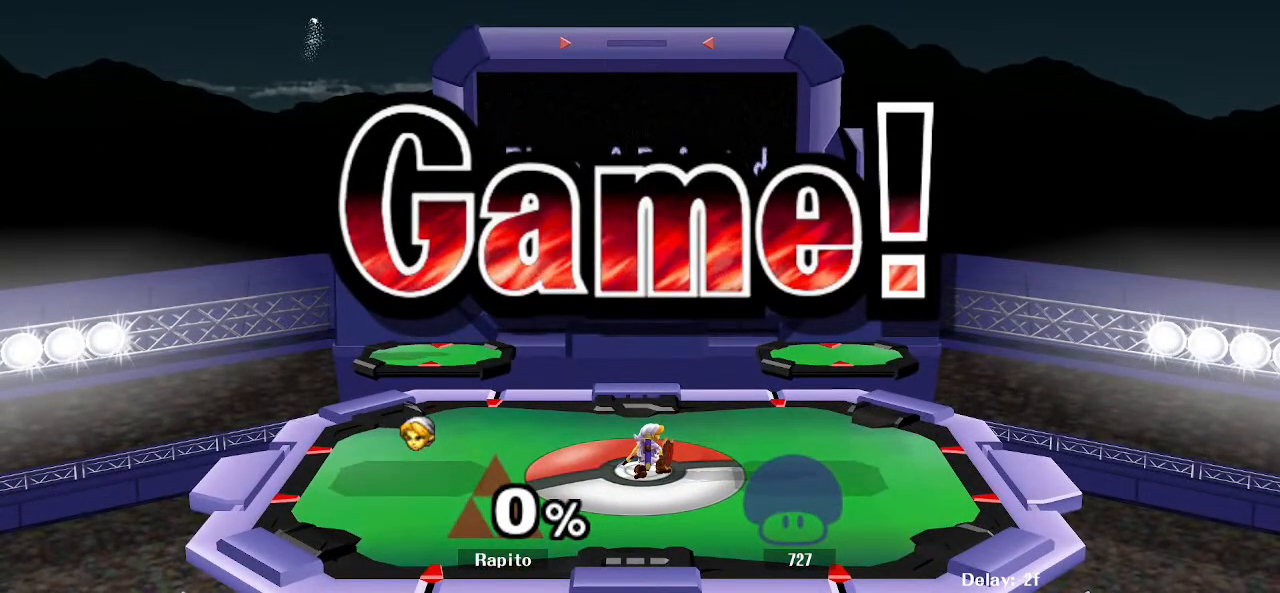
{"buttons": ["X"], "left_stick": "center", "right_stick": "center", "events": [[400, "X", "down"]]}
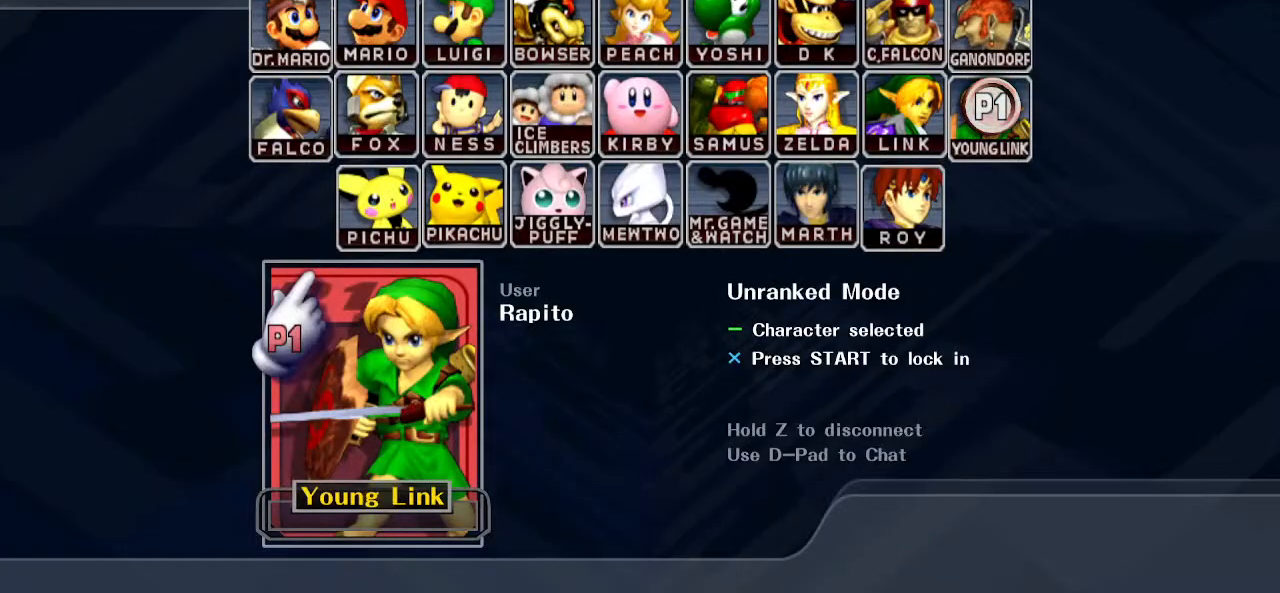
{"buttons": ["START"], "left_stick": "center", "right_stick": "center", "events": [[17, "X", "up"], [167, "Y", "down"], [267, "Y", "up"], [333, "START", "down"]]}